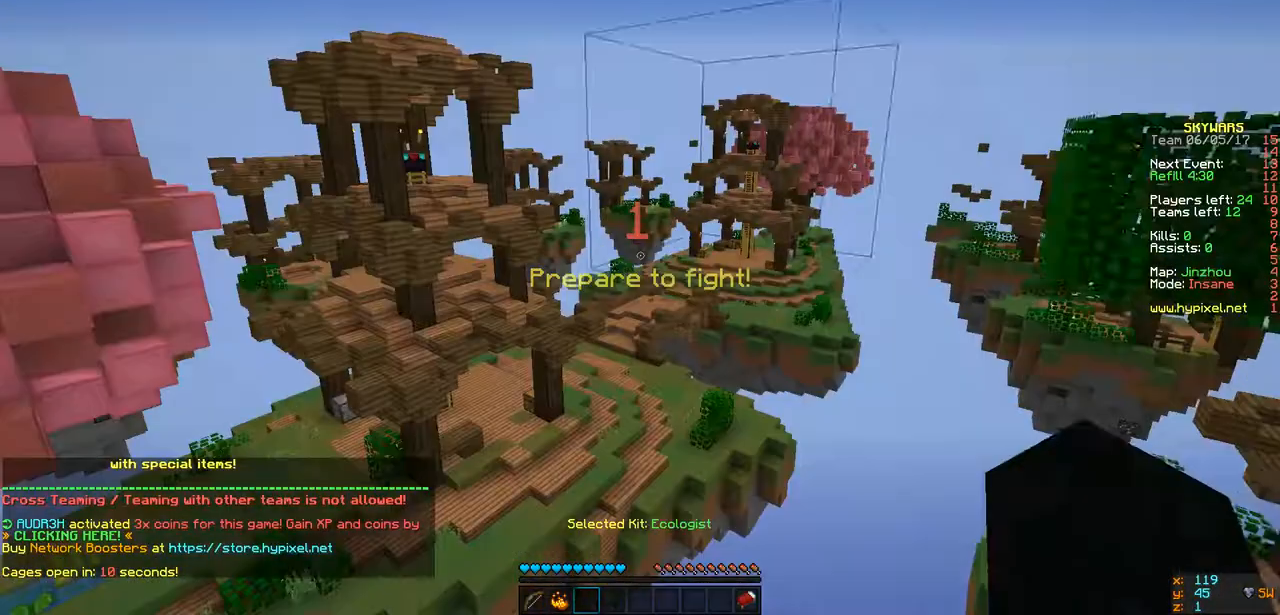
Gameplay with keyboard; each line is a JSON object with the keys held at the frame after it. "events" lists presses ("down") and releases ("up") of "a", "d", "s" and "w" between this image and that frame as [ms after this image, input, new state], when the widget could be followed in between. No other keys are recorded. Mouse input is not recorded.
{"keys": ["w"], "events": [[87, "a", "up"]]}
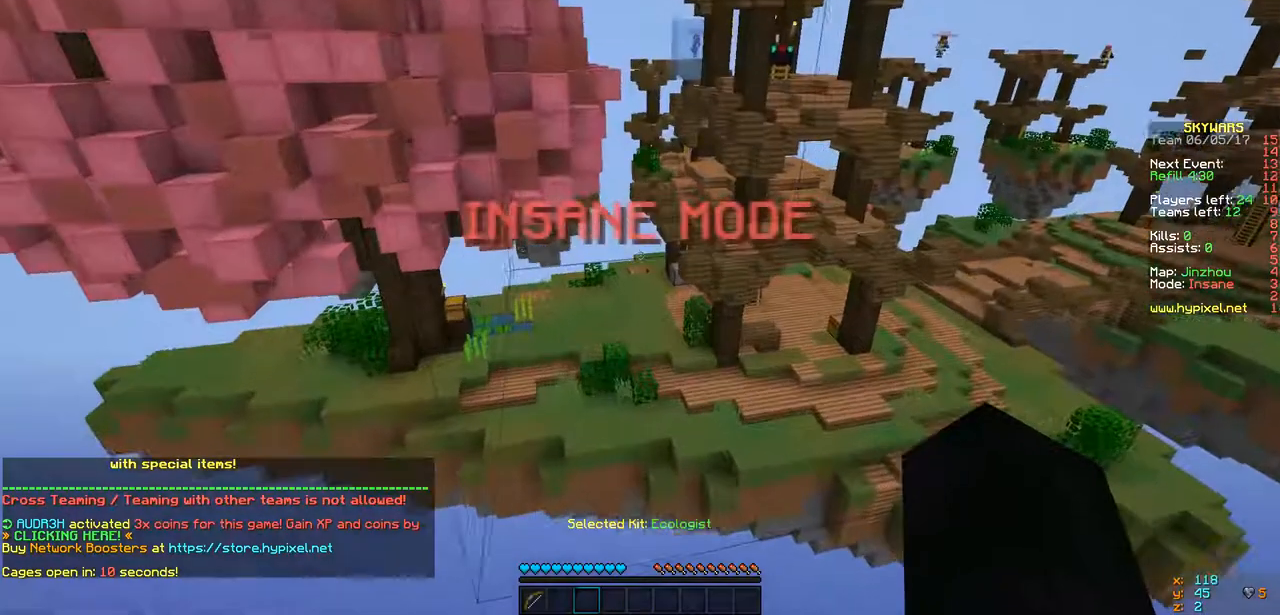
{"keys": [], "events": [[43, "w", "up"]]}
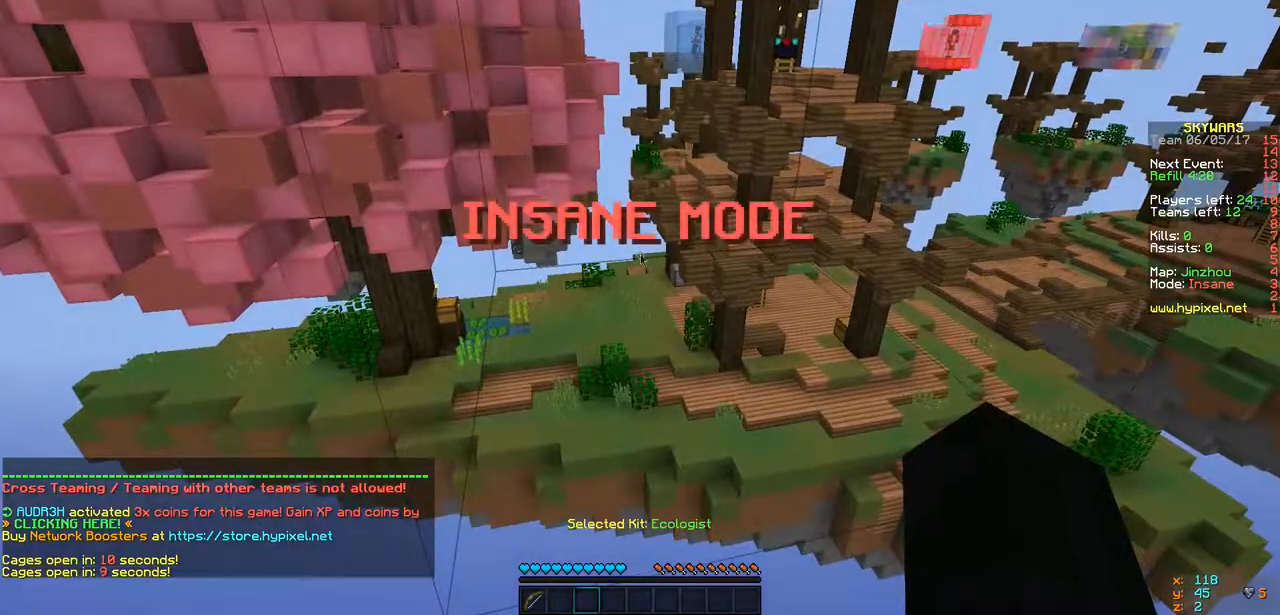
{"keys": ["s"]}
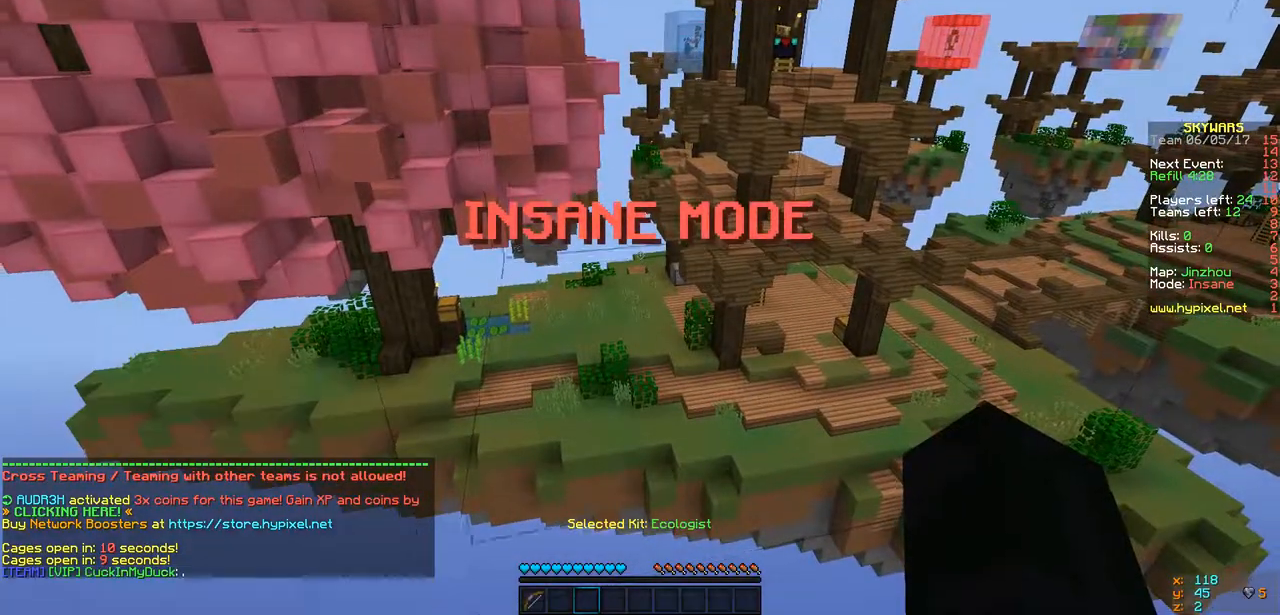
{"keys": [], "events": [[434, "s", "up"]]}